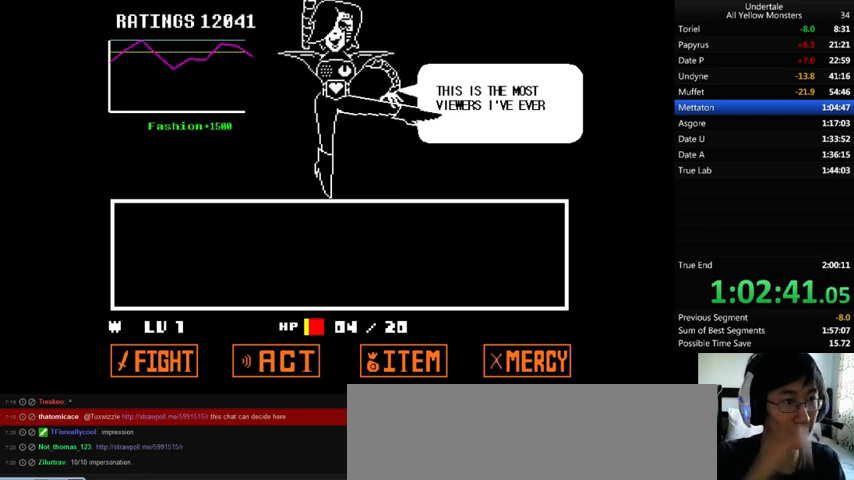
Gameplay with keyboard; each line is a JSON object with the keys held at the frame after it. "events" lists presses ("down") and releases ("up") of ".", "/", "0", "1", "2", "3", "4", "5", "6", "7", "8", "9", "a", "alt_l", "alt_r", "b", "backslash", "backspace", "c", "caps_lock", "comma", "ctrl_l", "ctrl_r", "d", "down", "e", "equals", "f", "g", "h", "i", "j", "k", "l", "lbracket", "left", "m", "minus", "n", "o", "p", "q", "quote", "r", "rbracket", "return", "right", "s", "semicolon", "shift_l", "shift_r", "space", "super", "t", "tab", "tilde", "u", "up", "v", "w", "x", "y" and "z" between this image and that frame as [ms after this image, input, new state], when the widget could be followed in between. No other keys are recorded. Mouse input is not recorded.
{"keys": ["x"], "events": [[33, "x", "down"], [67, "z", "up"], [133, "z", "down"], [167, "x", "up"], [233, "x", "down"], [267, "z", "up"], [333, "x", "up"], [333, "z", "down"], [400, "x", "down"], [433, "z", "up"]]}
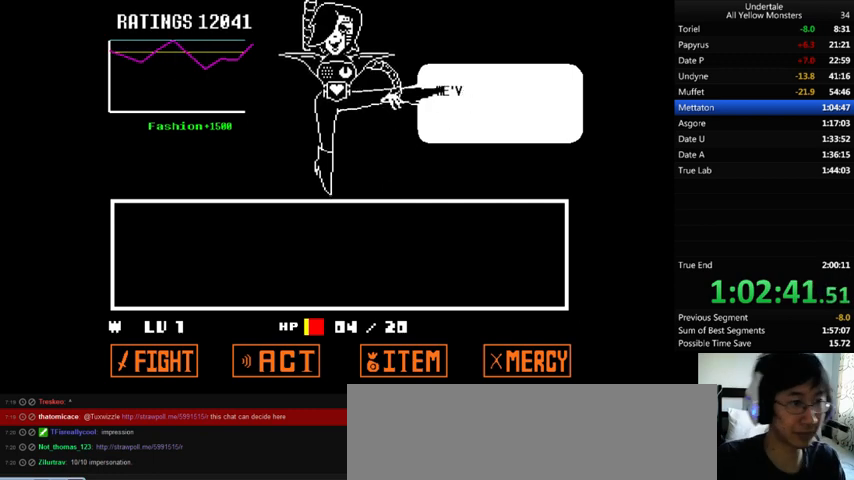
{"keys": ["x"], "events": [[33, "x", "up"], [33, "z", "down"], [133, "x", "down"], [133, "z", "up"], [200, "z", "down"], [233, "x", "up"], [300, "x", "down"], [300, "z", "up"], [400, "x", "up"], [400, "z", "down"], [467, "x", "down"], [500, "z", "up"]]}
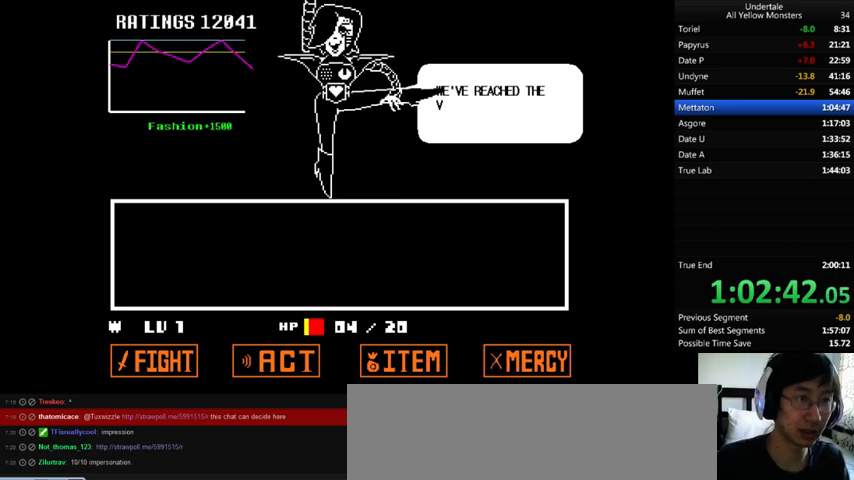
{"keys": ["z"], "events": [[100, "x", "up"], [100, "z", "down"], [200, "x", "down"], [200, "z", "up"], [267, "x", "up"], [267, "z", "down"], [333, "x", "down"], [400, "z", "up"], [467, "x", "up"], [467, "z", "down"]]}
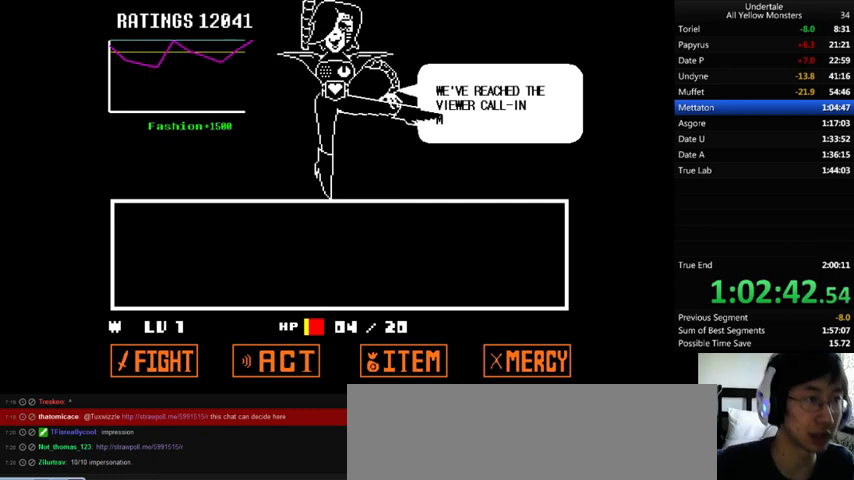
{"keys": ["x"], "events": [[67, "x", "down"], [100, "z", "up"], [167, "x", "up"], [167, "z", "down"], [267, "x", "down"], [267, "z", "up"], [400, "x", "up"], [400, "z", "down"], [433, "x", "down"], [467, "z", "up"]]}
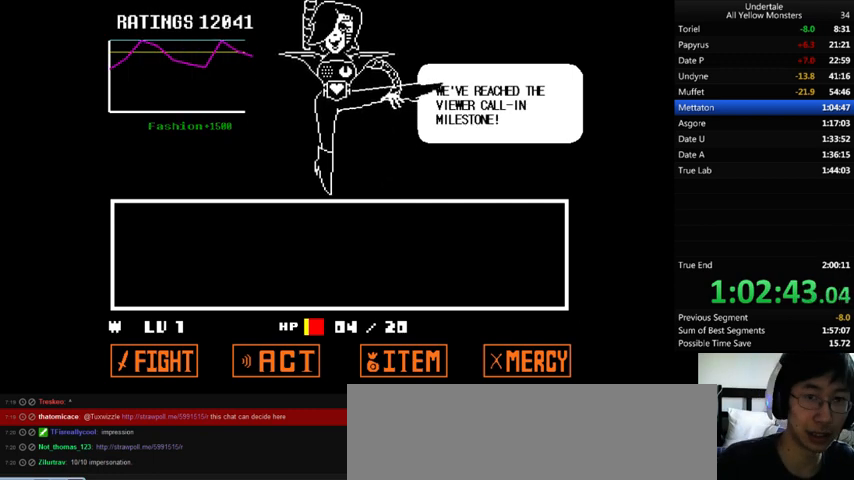
{"keys": ["z"], "events": [[33, "x", "up"], [33, "z", "down"], [167, "x", "down"], [167, "z", "up"], [233, "z", "down"], [267, "x", "up"], [333, "x", "down"], [367, "z", "up"], [433, "x", "up"], [433, "z", "down"]]}
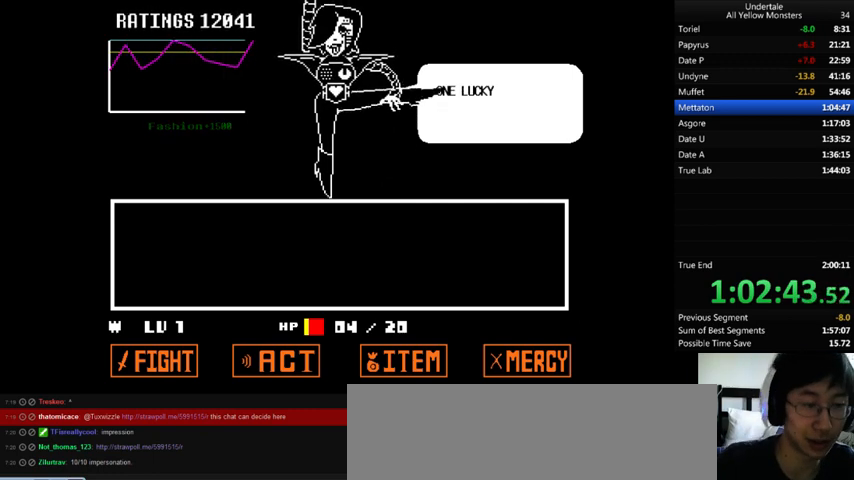
{"keys": ["x"], "events": [[33, "x", "down"], [67, "z", "up"], [133, "x", "up"], [133, "z", "down"], [233, "x", "down"], [233, "z", "up"], [300, "x", "up"], [300, "z", "down"], [400, "x", "down"], [433, "z", "up"]]}
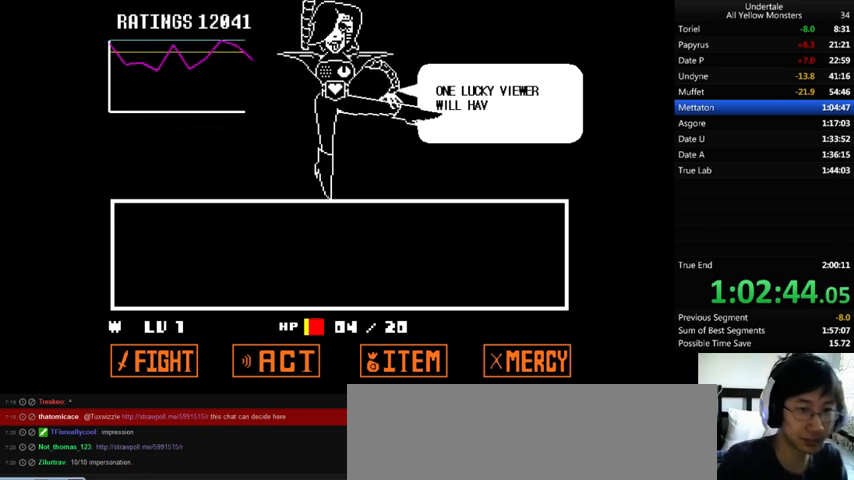
{"keys": ["z"], "events": [[33, "x", "up"], [33, "z", "down"], [133, "x", "down"], [133, "z", "up"], [233, "x", "up"], [233, "z", "down"], [333, "x", "down"], [367, "z", "up"], [433, "x", "up"], [433, "z", "down"]]}
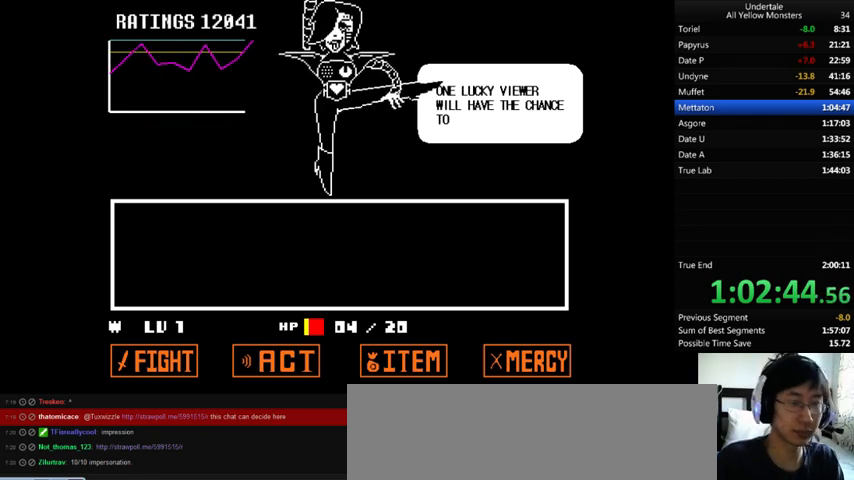
{"keys": ["x"], "events": [[33, "x", "down"], [33, "z", "up"], [133, "z", "down"], [167, "x", "up"], [267, "x", "down"], [267, "z", "up"], [367, "x", "up"], [367, "z", "down"], [433, "x", "down"], [467, "z", "up"]]}
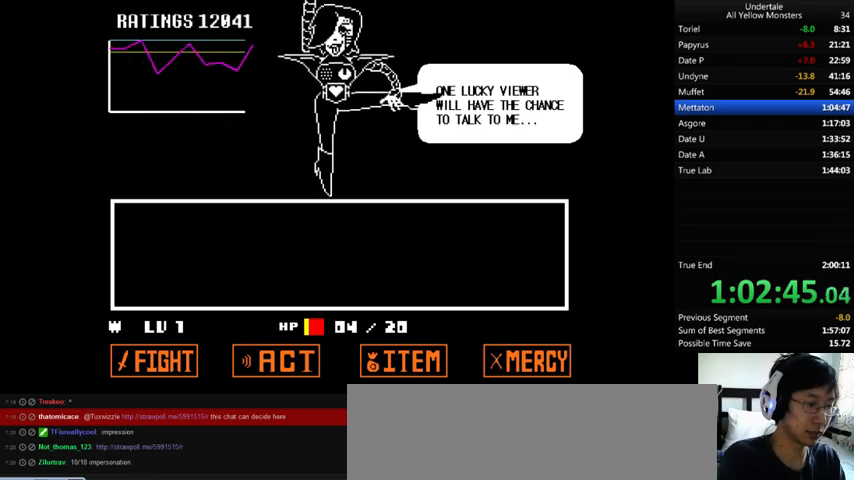
{"keys": ["z"], "events": [[33, "x", "up"], [33, "z", "down"], [133, "x", "down"], [167, "z", "up"], [233, "z", "down"], [267, "x", "up"], [333, "x", "down"], [367, "z", "up"], [467, "x", "up"], [467, "z", "down"]]}
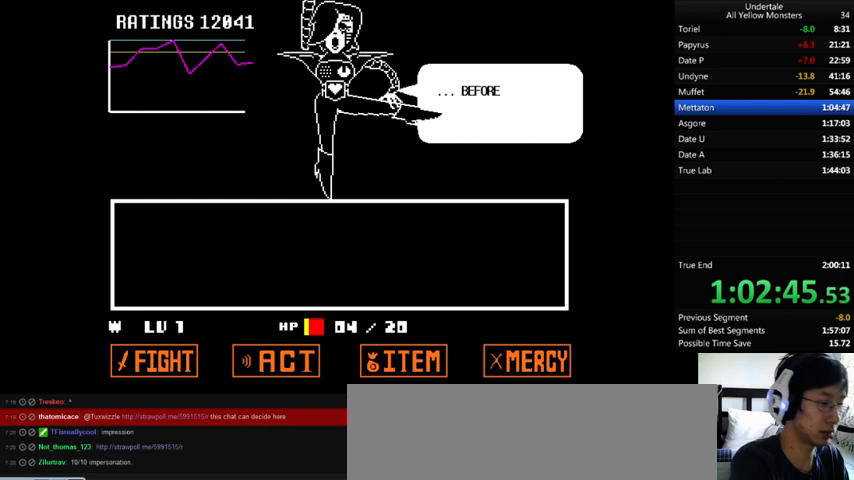
{"keys": ["z"], "events": [[100, "x", "down"], [133, "z", "up"], [233, "x", "up"], [233, "z", "down"], [333, "x", "down"], [367, "z", "up"], [433, "x", "up"], [433, "z", "down"]]}
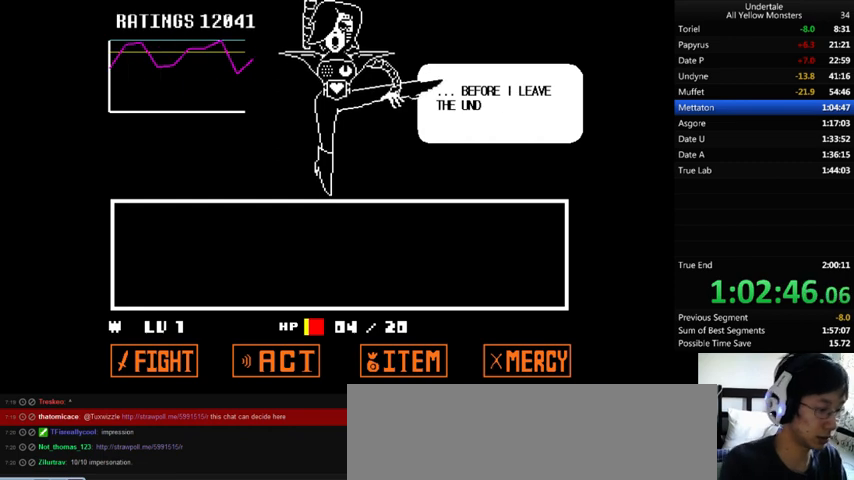
{"keys": ["z"], "events": [[33, "x", "down"], [67, "z", "up"], [133, "x", "up"], [133, "z", "down"], [200, "x", "down"], [233, "z", "up"], [300, "x", "up"], [300, "z", "down"], [367, "x", "down"], [433, "z", "up"], [500, "x", "up"], [500, "z", "down"]]}
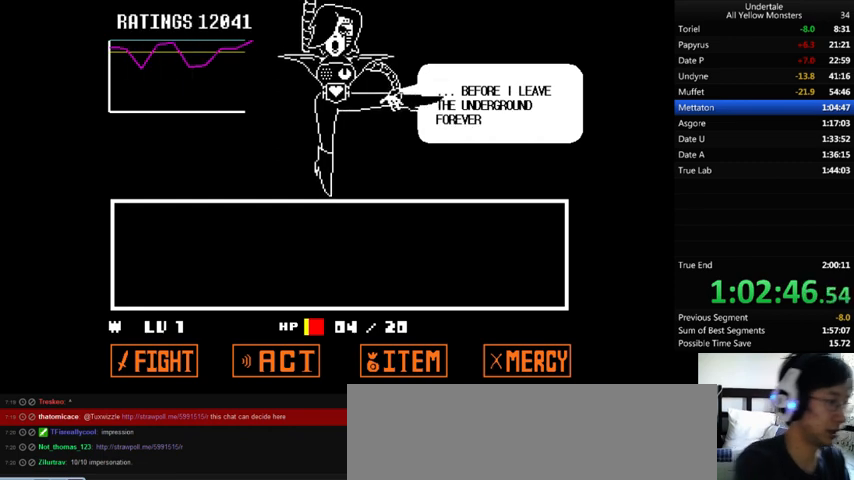
{"keys": ["x", "z"], "events": [[67, "x", "down"], [133, "z", "up"], [200, "x", "up"], [200, "z", "down"], [300, "x", "down"], [300, "z", "up"], [400, "x", "up"], [400, "z", "down"], [500, "x", "down"]]}
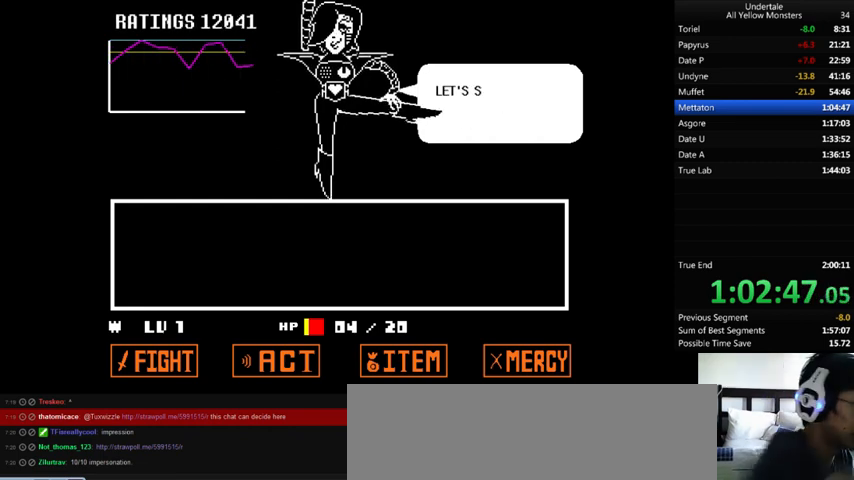
{"keys": ["z"], "events": [[33, "z", "up"], [100, "x", "up"], [100, "z", "down"], [167, "x", "down"], [167, "z", "up"], [267, "x", "up"], [267, "z", "down"], [333, "x", "down"], [367, "z", "up"], [467, "x", "up"], [467, "z", "down"]]}
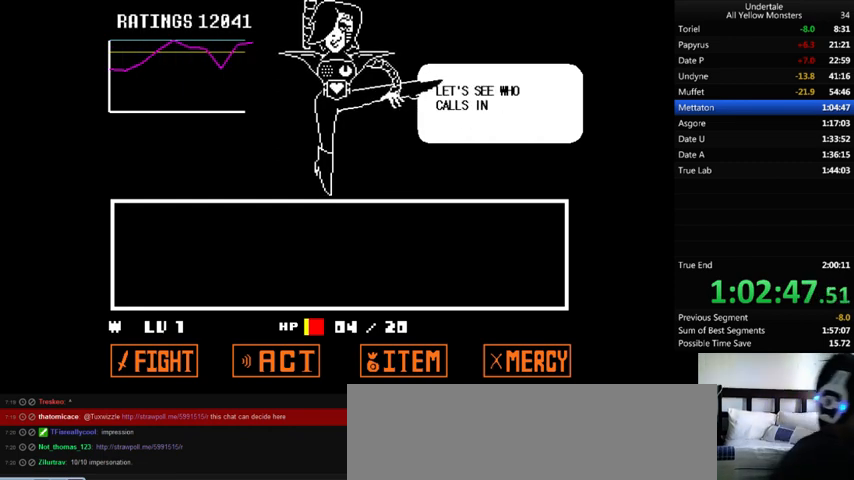
{"keys": ["x", "z"], "events": [[133, "x", "down"], [133, "z", "up"], [267, "x", "up"], [267, "z", "down"], [333, "x", "down"], [367, "z", "up"], [433, "x", "up"], [433, "z", "down"], [500, "x", "down"]]}
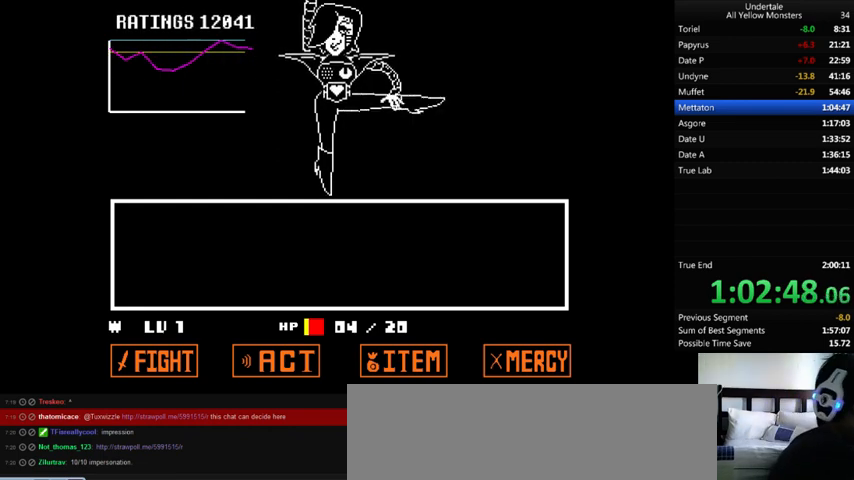
{"keys": ["x"], "events": [[33, "z", "up"], [100, "x", "up"], [200, "z", "down"], [233, "x", "down"], [267, "z", "up"], [400, "x", "up"], [400, "z", "down"], [467, "x", "down"], [500, "z", "up"]]}
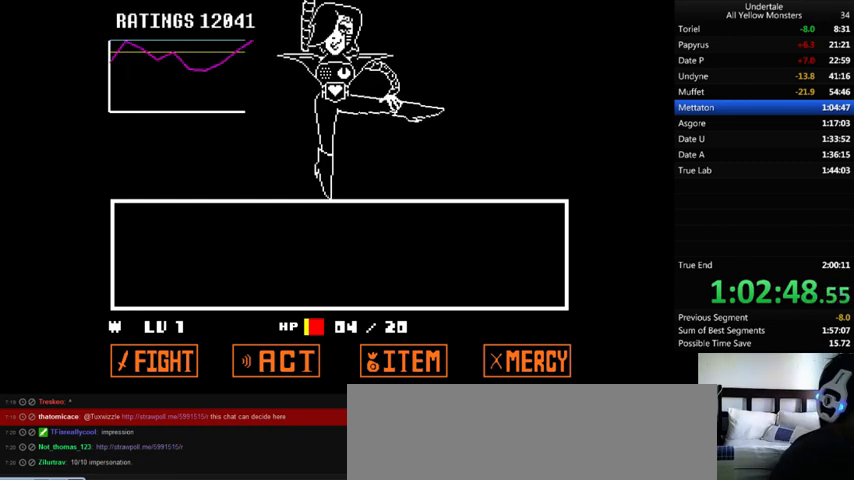
{"keys": ["z"], "events": [[67, "x", "up"], [67, "z", "down"], [200, "x", "down"], [200, "z", "up"], [267, "z", "down"], [400, "z", "up"], [433, "x", "up"], [467, "z", "down"]]}
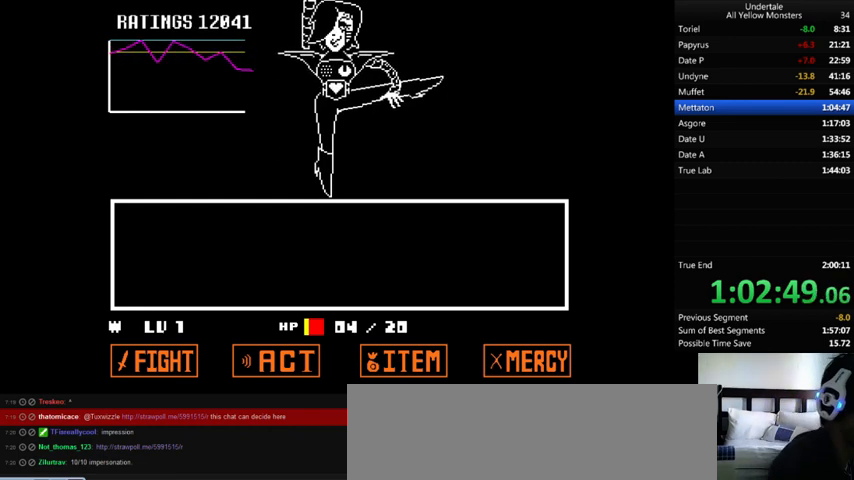
{"keys": ["z"], "events": [[33, "x", "down"], [33, "z", "up"], [100, "x", "up"], [100, "z", "down"], [167, "x", "down"], [200, "z", "up"], [267, "x", "up"], [267, "z", "down"], [333, "x", "down"], [400, "z", "up"], [467, "x", "up"], [467, "z", "down"]]}
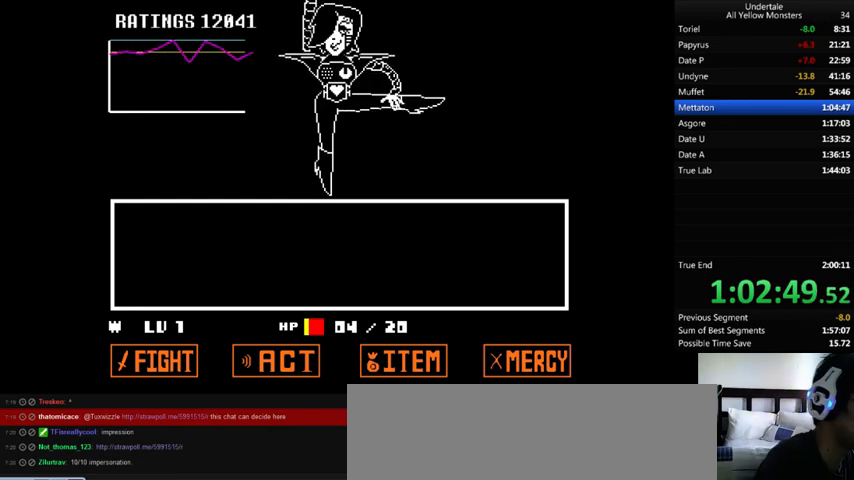
{"keys": ["x"], "events": [[33, "x", "down"], [67, "z", "up"], [167, "x", "up"], [167, "z", "down"], [233, "x", "down"], [300, "z", "up"], [367, "x", "up"], [367, "z", "down"], [433, "x", "down"], [467, "z", "up"]]}
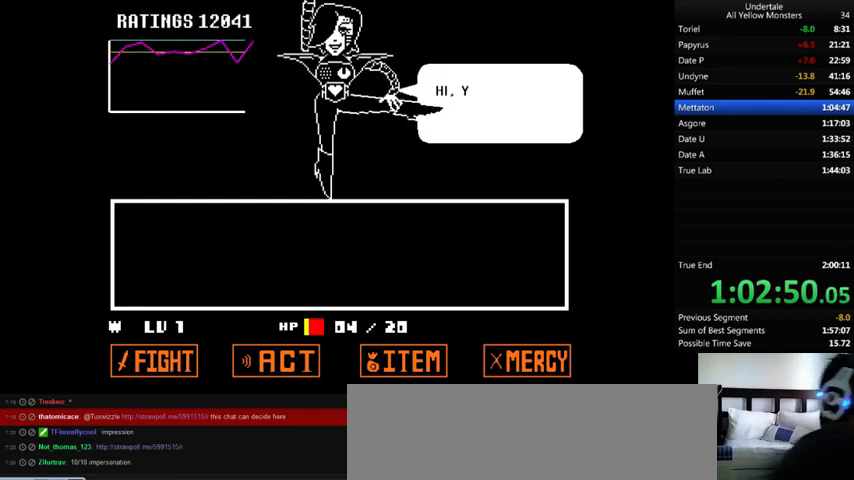
{"keys": ["z"], "events": [[67, "x", "up"], [100, "z", "down"], [133, "x", "down"], [200, "z", "up"], [267, "x", "up"], [267, "z", "down"], [367, "x", "down"], [400, "z", "up"], [467, "x", "up"], [467, "z", "down"]]}
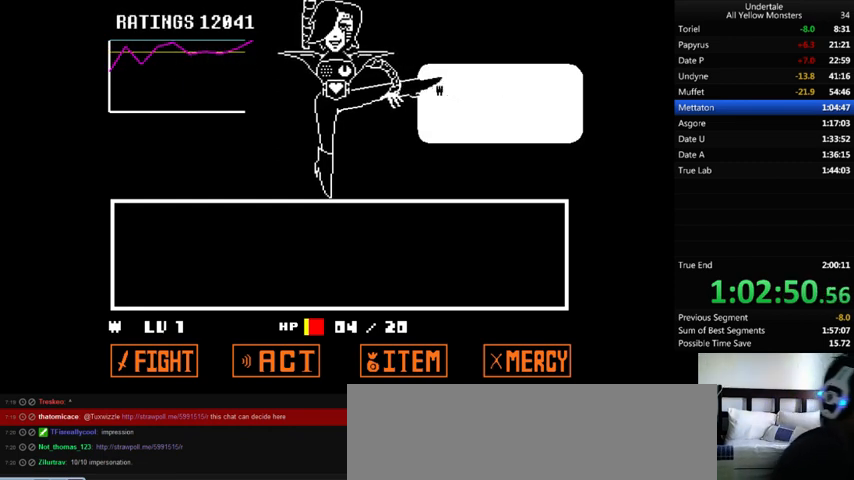
{"keys": ["x", "z"], "events": [[67, "x", "down"], [100, "z", "up"], [167, "z", "down"], [200, "x", "up"], [267, "x", "down"], [267, "z", "up"], [400, "x", "up"], [400, "z", "down"], [467, "x", "down"]]}
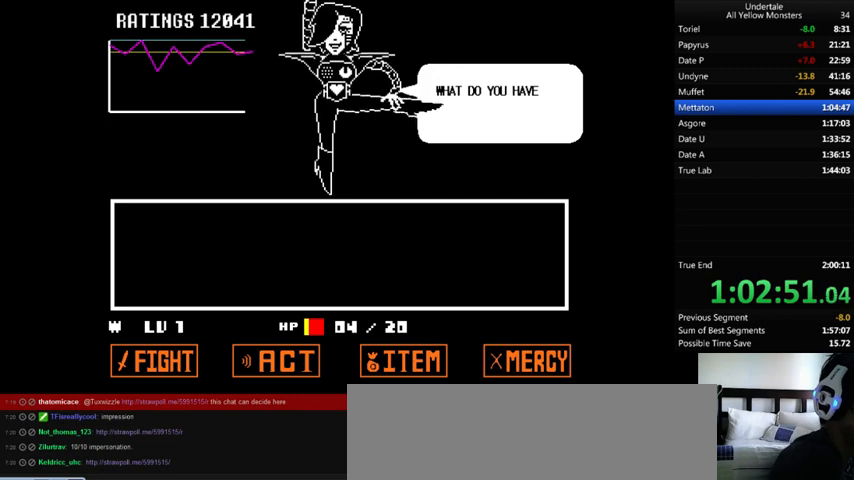
{"keys": ["x"], "events": [[33, "z", "up"], [100, "z", "down"], [133, "x", "up"], [200, "x", "down"], [233, "z", "up"], [300, "x", "up"], [300, "z", "down"], [400, "x", "down"], [400, "z", "up"]]}
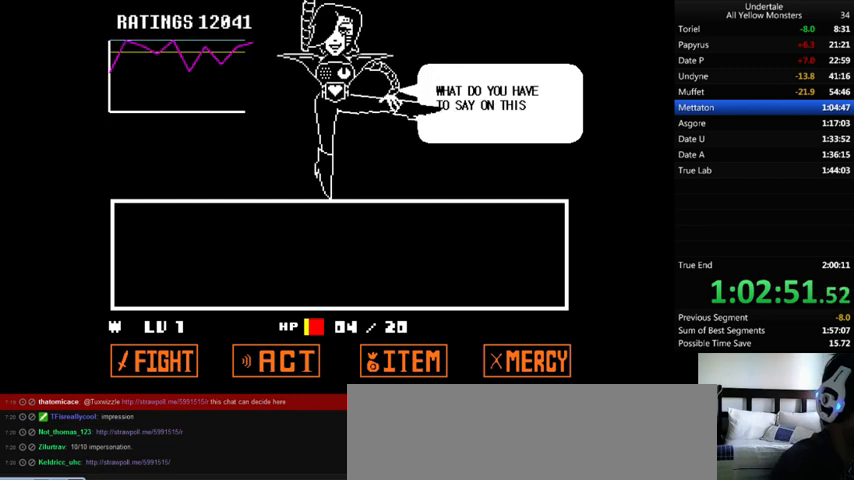
{"keys": ["x", "z"], "events": [[33, "x", "up"], [33, "z", "down"], [100, "x", "down"], [133, "z", "up"], [200, "x", "up"], [200, "z", "down"], [267, "x", "down"], [300, "z", "up"], [400, "x", "up"], [400, "z", "down"], [500, "x", "down"]]}
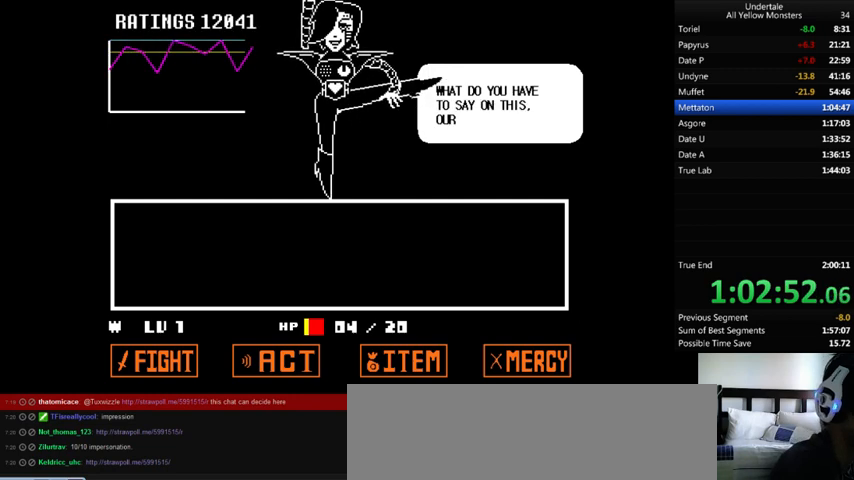
{"keys": ["z"], "events": [[67, "z", "up"], [133, "x", "up"], [133, "z", "down"], [233, "x", "down"], [267, "z", "up"], [333, "x", "up"], [333, "z", "down"], [433, "x", "down"], [433, "z", "up"], [500, "x", "up"], [500, "z", "down"]]}
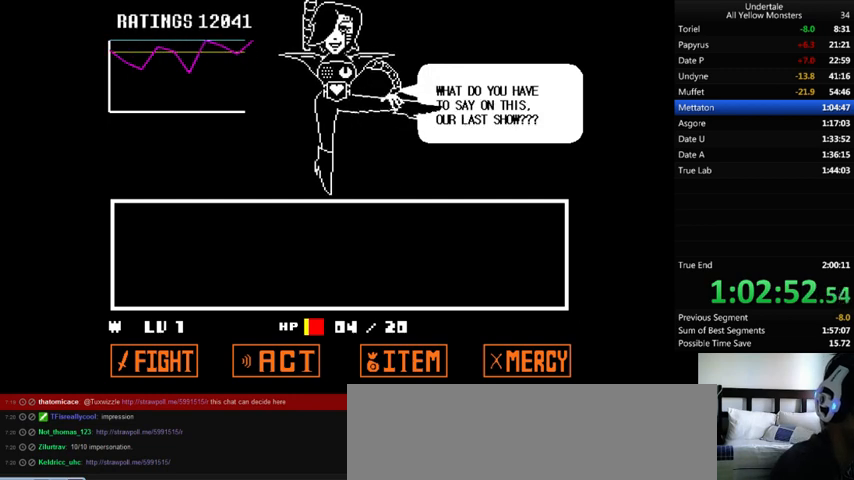
{"keys": ["x"], "events": [[100, "x", "down"], [100, "z", "up"], [167, "x", "up"], [167, "z", "down"], [267, "x", "down"], [300, "z", "up"], [400, "x", "up"], [400, "z", "down"], [467, "x", "down"], [500, "z", "up"]]}
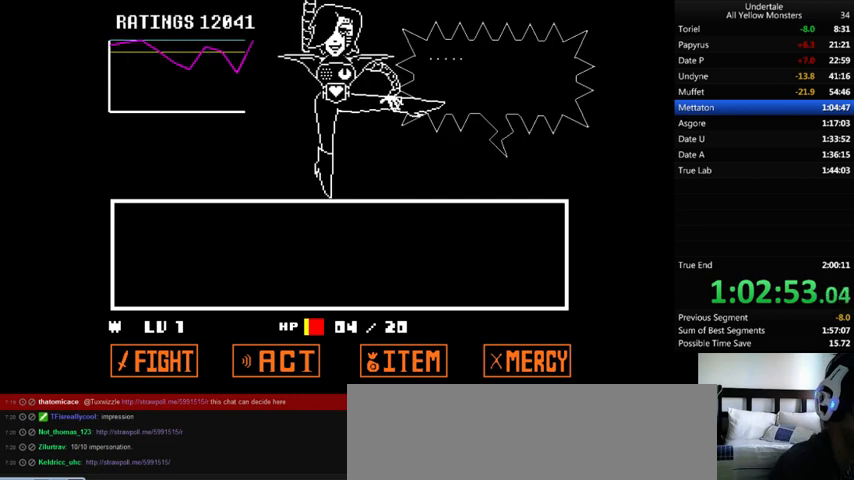
{"keys": ["x"], "events": [[67, "x", "up"], [67, "z", "down"], [167, "x", "down"], [167, "z", "up"], [300, "x", "up"], [300, "z", "down"], [400, "x", "down"], [400, "z", "up"]]}
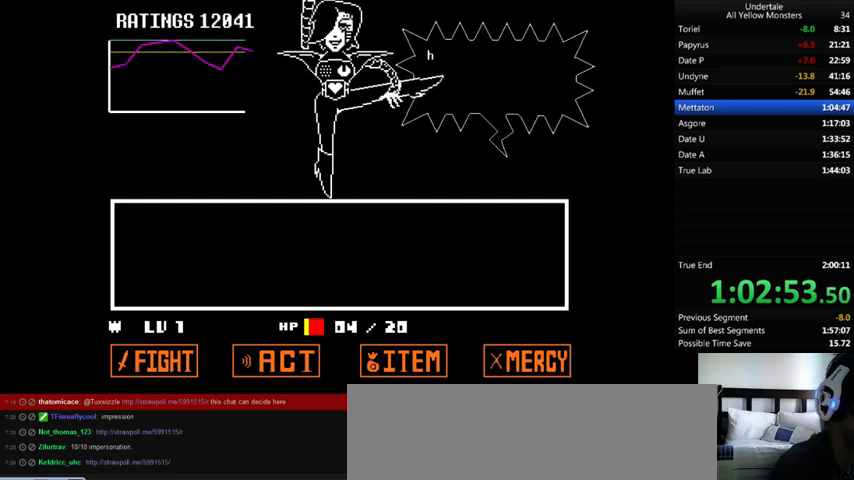
{"keys": ["x"], "events": [[33, "x", "up"], [33, "z", "down"], [100, "x", "down"], [133, "z", "up"], [200, "x", "up"], [233, "z", "down"], [267, "x", "down"], [300, "z", "up"], [367, "x", "up"], [367, "z", "down"], [500, "x", "down"], [500, "z", "up"]]}
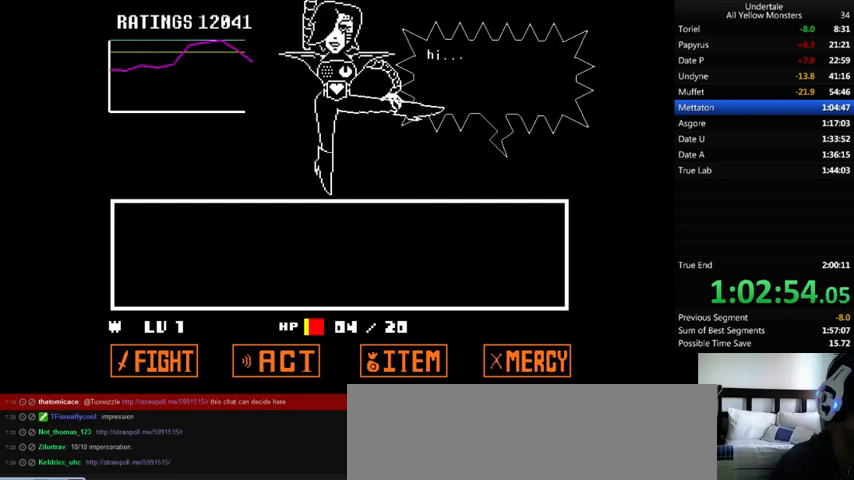
{"keys": ["z"], "events": [[33, "x", "up"], [67, "z", "down"], [133, "x", "down"], [200, "x", "up"], [200, "z", "up"], [267, "z", "down"], [300, "x", "down"], [367, "z", "up"], [433, "x", "up"], [433, "z", "down"]]}
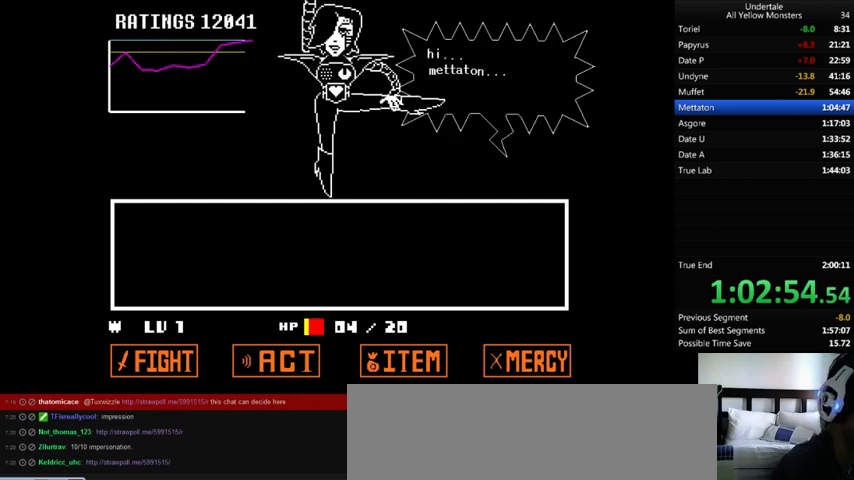
{"keys": ["z"], "events": [[33, "x", "down"], [67, "z", "up"], [133, "x", "up"], [133, "z", "down"], [200, "x", "down"], [233, "z", "up"], [300, "x", "up"], [300, "z", "down"], [400, "x", "down"], [433, "z", "up"], [500, "x", "up"], [500, "z", "down"]]}
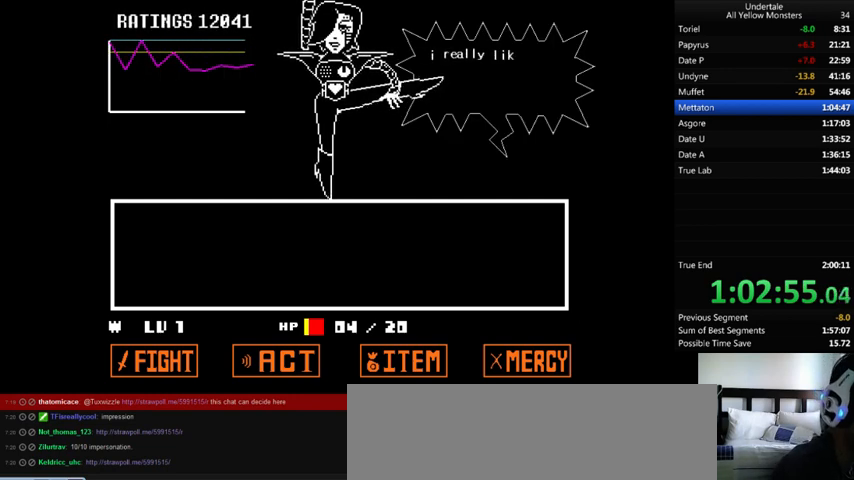
{"keys": ["z"], "events": [[100, "x", "down"], [167, "z", "up"], [233, "x", "up"], [233, "z", "down"], [333, "x", "down"], [367, "z", "up"], [467, "x", "up"], [467, "z", "down"]]}
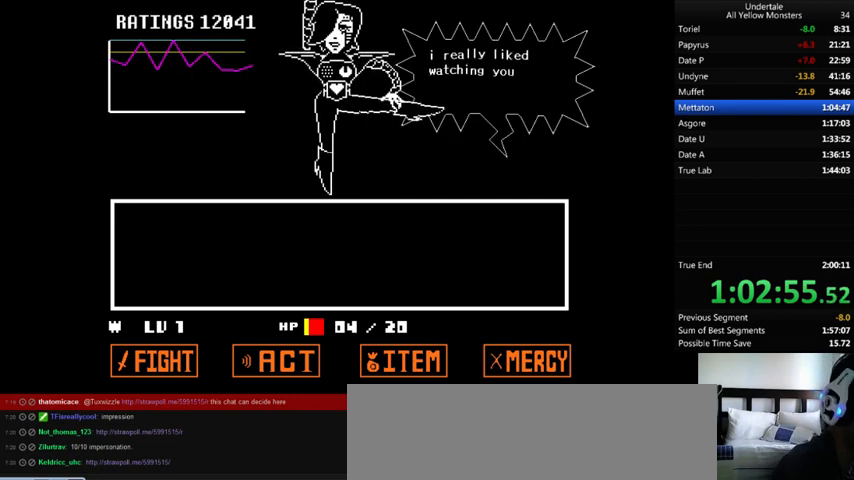
{"keys": ["x", "z"], "events": [[33, "x", "down"], [67, "z", "up"], [167, "x", "up"], [167, "z", "down"], [267, "x", "down"], [300, "z", "up"], [400, "z", "down"], [433, "x", "up"], [500, "x", "down"]]}